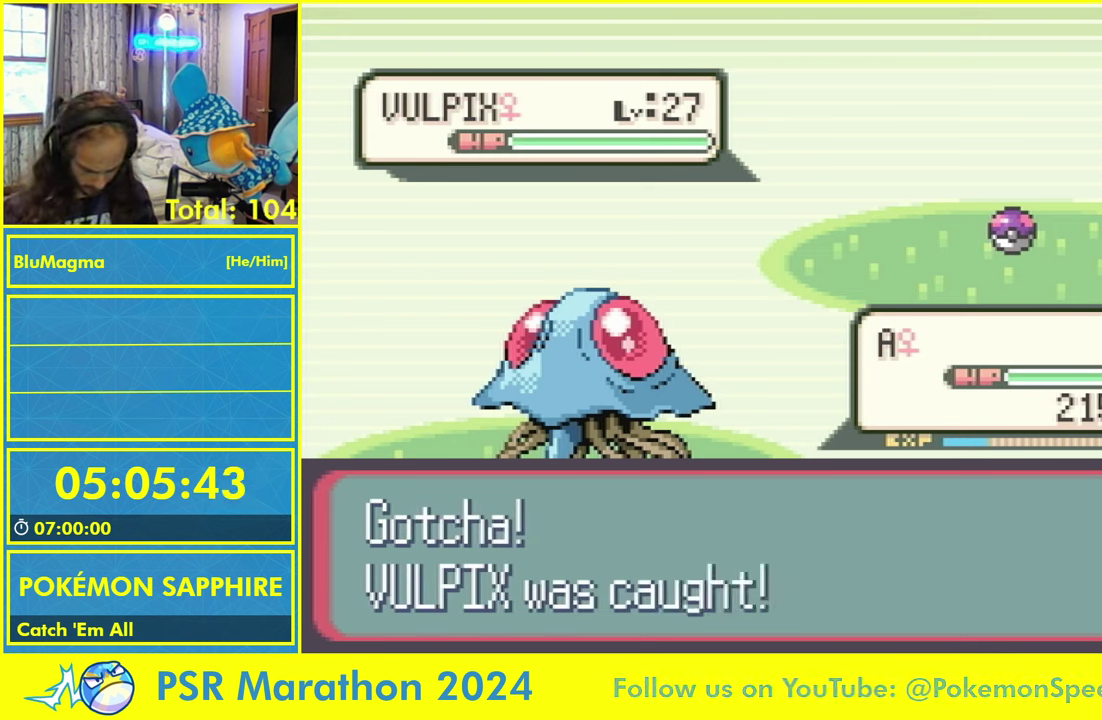
Gameplay with a controller (Nintendo layout); each line is a JSON object with the inputs held at the frame after it. "events" lists button and stick changes between this image and that frame as [ms after this image, input, new state], when the widget could be followed in between. Not read: L2 L3 R3 X Y.
{"buttons": ["A", "B"], "events": [[383, "A", "down"], [416, "B", "down"]]}
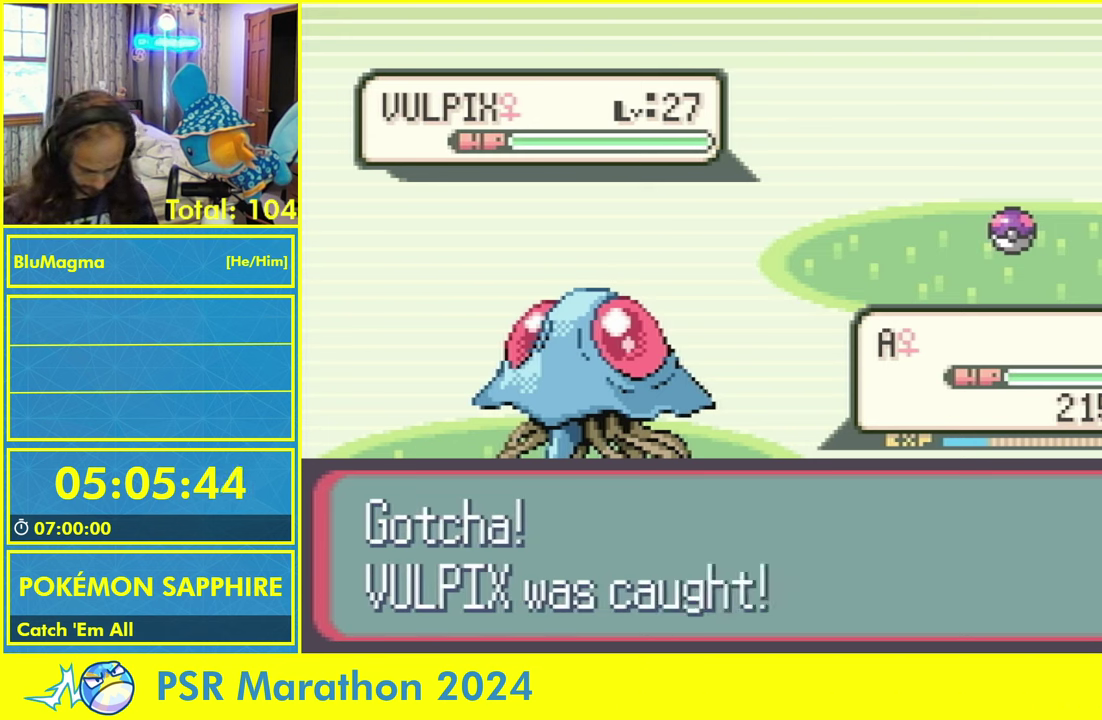
{"buttons": ["A", "B", "L1"], "events": [[33, "B", "up"], [133, "B", "down"], [166, "L1", "down"], [200, "A", "up"], [200, "B", "up"], [316, "A", "down"], [333, "B", "down"], [350, "L1", "up"], [383, "A", "up"], [416, "B", "up"], [466, "A", "down"], [483, "L1", "down"], [500, "B", "down"]]}
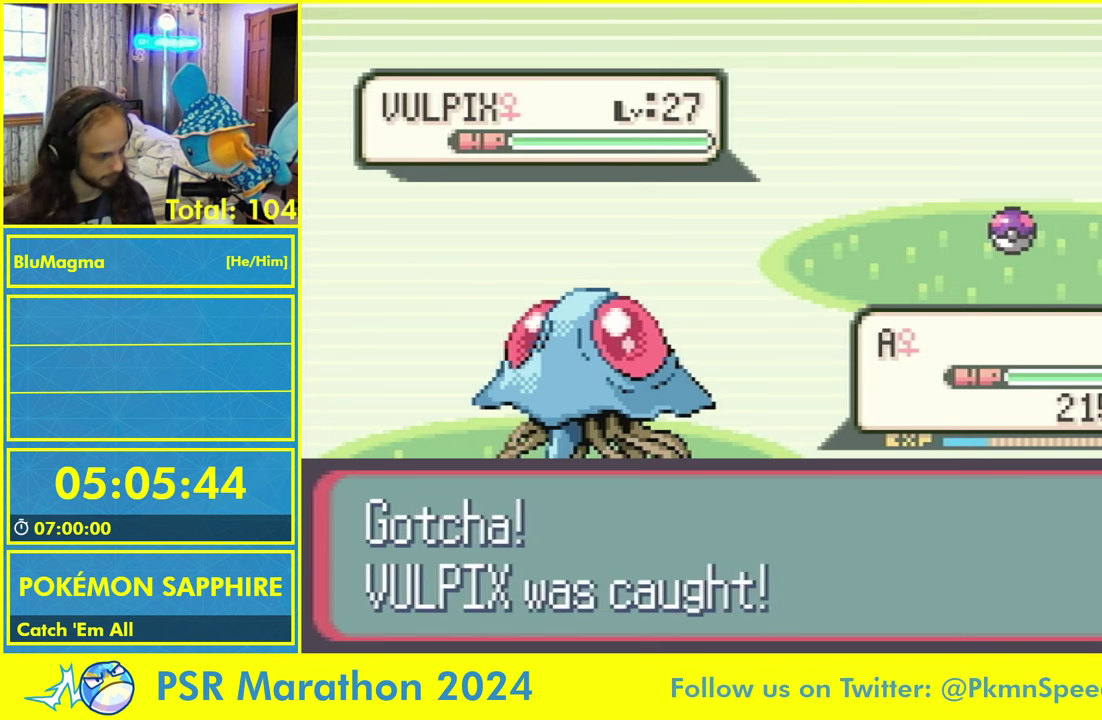
{"buttons": ["B"], "events": [[33, "L1", "up"], [50, "A", "up"], [83, "B", "up"], [83, "L1", "down"], [116, "A", "down"], [166, "B", "down"], [183, "L1", "up"], [216, "A", "up"], [233, "B", "up"], [266, "A", "down"], [316, "B", "down"], [383, "B", "up"], [383, "L1", "down"], [433, "B", "down"], [466, "A", "up"], [466, "L1", "up"]]}
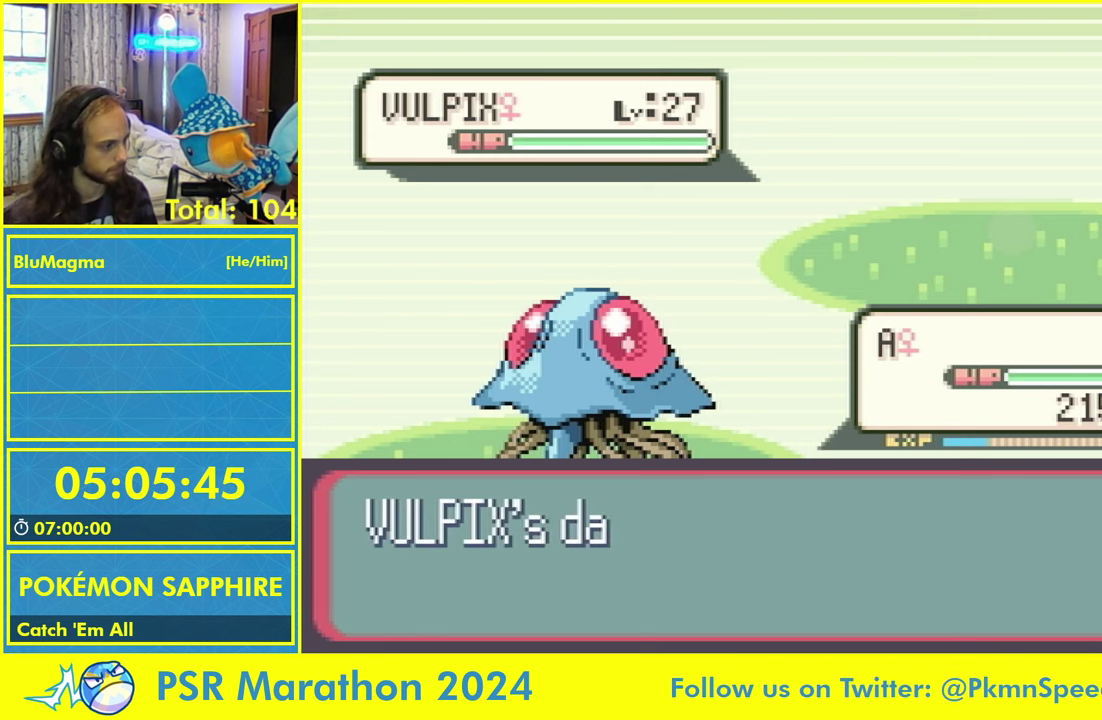
{"buttons": [], "events": [[16, "B", "up"], [366, "B", "down"], [450, "B", "up"]]}